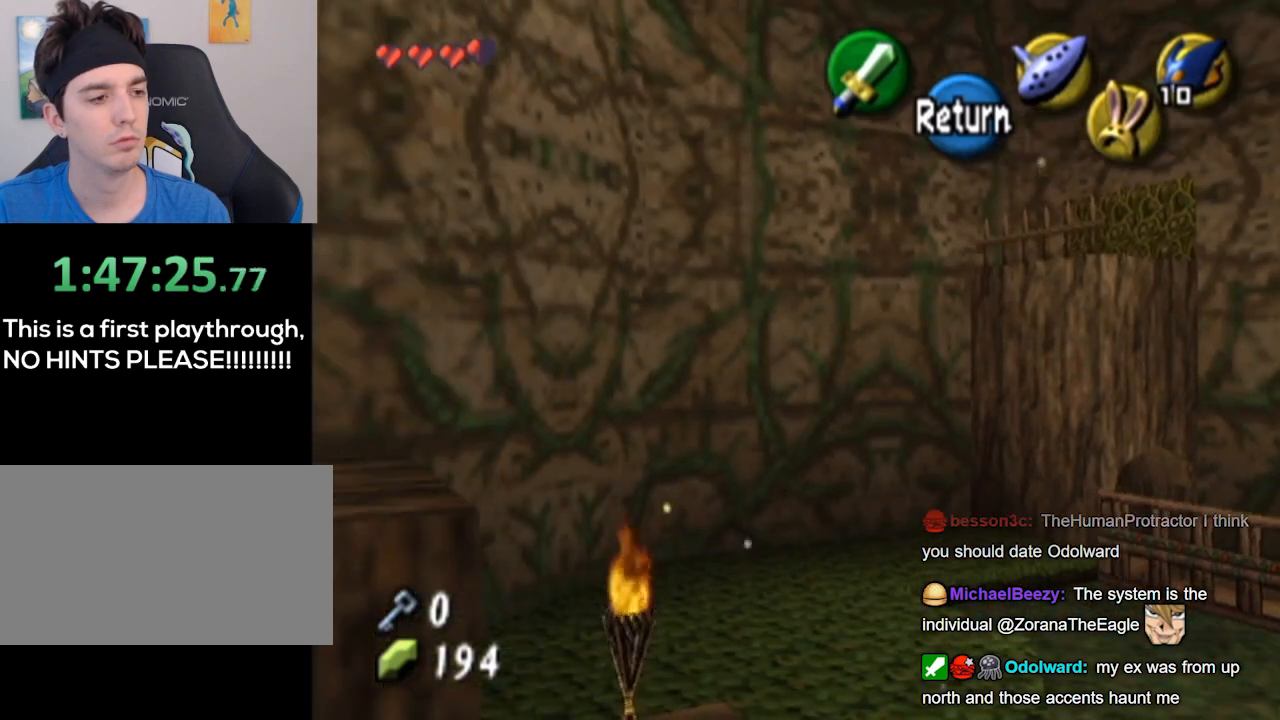
Gameplay with a controller (Nintendo layout); each line is a JSON object with the inputs held at the frame after it. "events" lists button and stick changes between this image and that frame as [ms after this image, input, new state], when the widget could be followed in between. Not read: L3 R3.
{"buttons": [], "left_stick": "center", "right_stick": "center", "events": [[67, "left_stick", "center"], [267, "left_stick", "left"], [433, "left_stick", "center"]]}
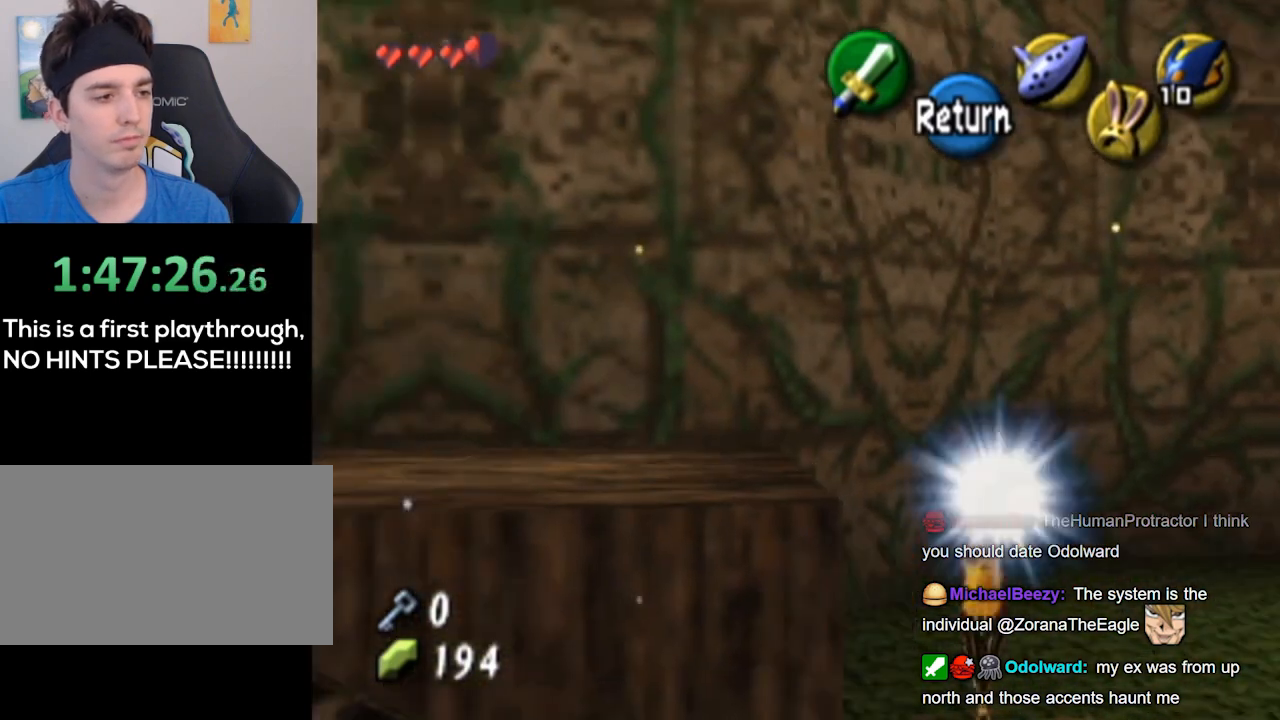
{"buttons": [], "left_stick": "center", "right_stick": "center", "events": []}
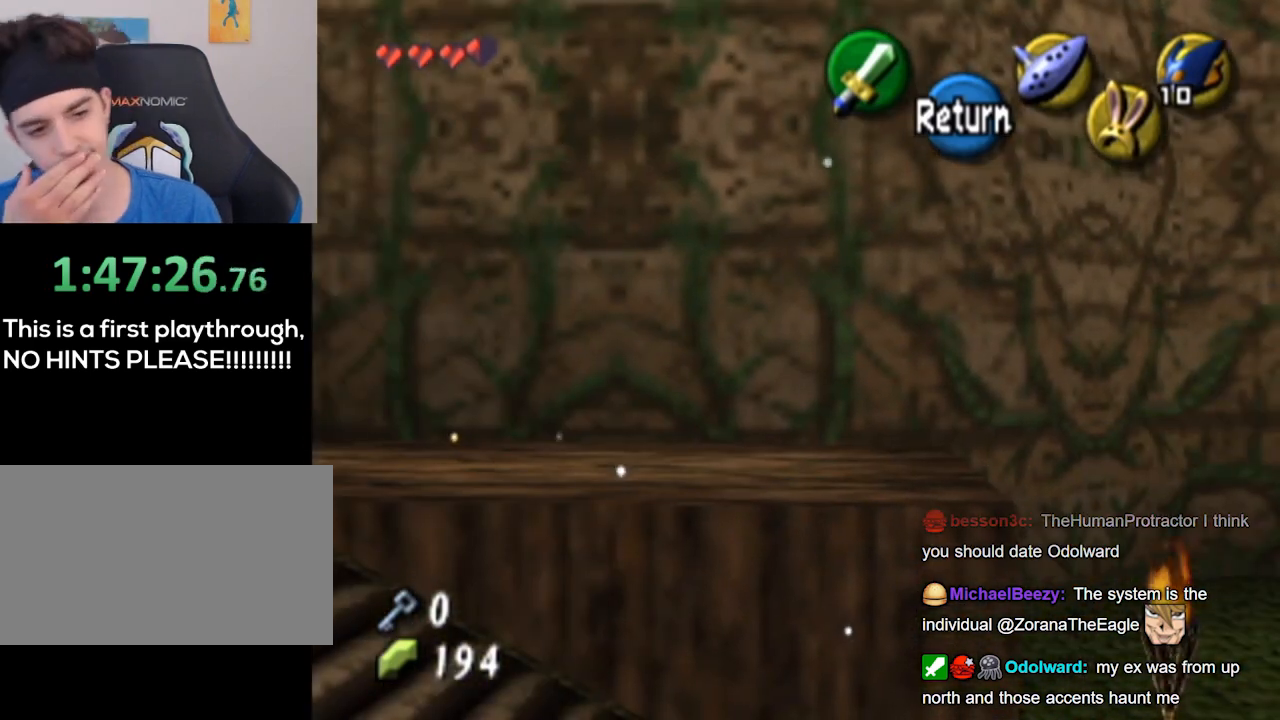
{"buttons": [], "left_stick": "center", "right_stick": "center", "events": []}
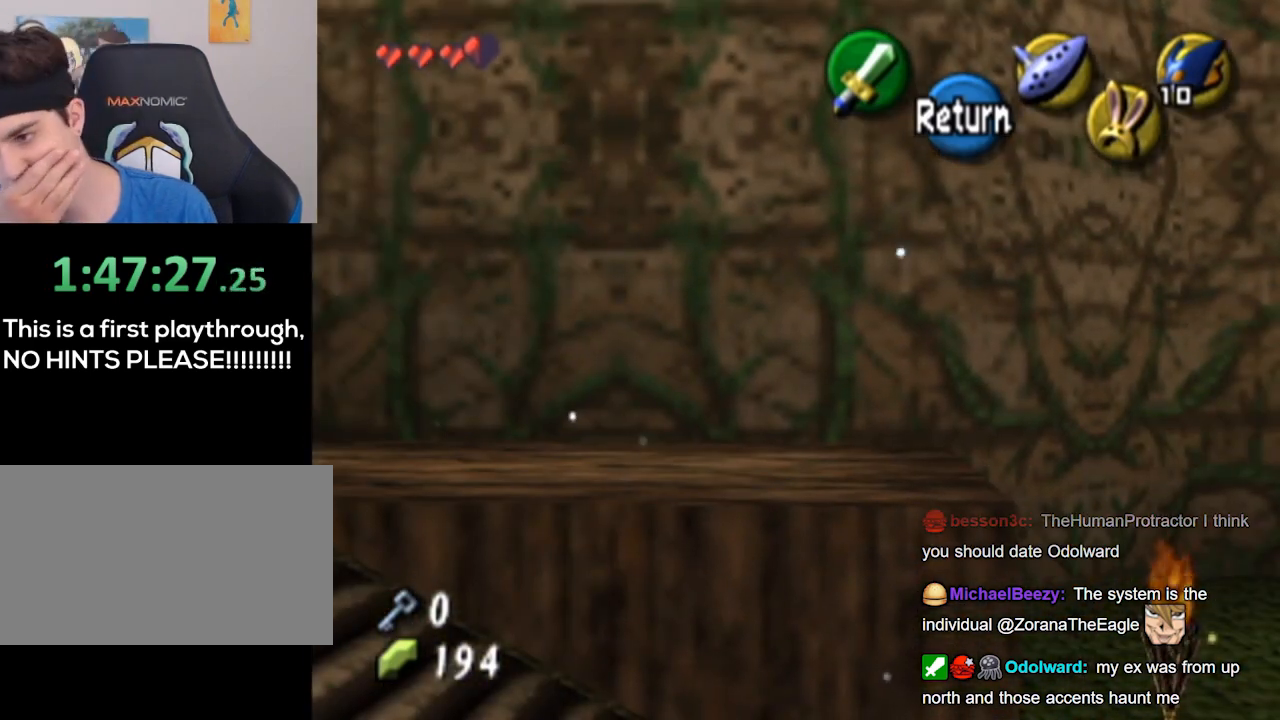
{"buttons": [], "left_stick": "right", "right_stick": "center", "events": [[267, "left_stick", "right"]]}
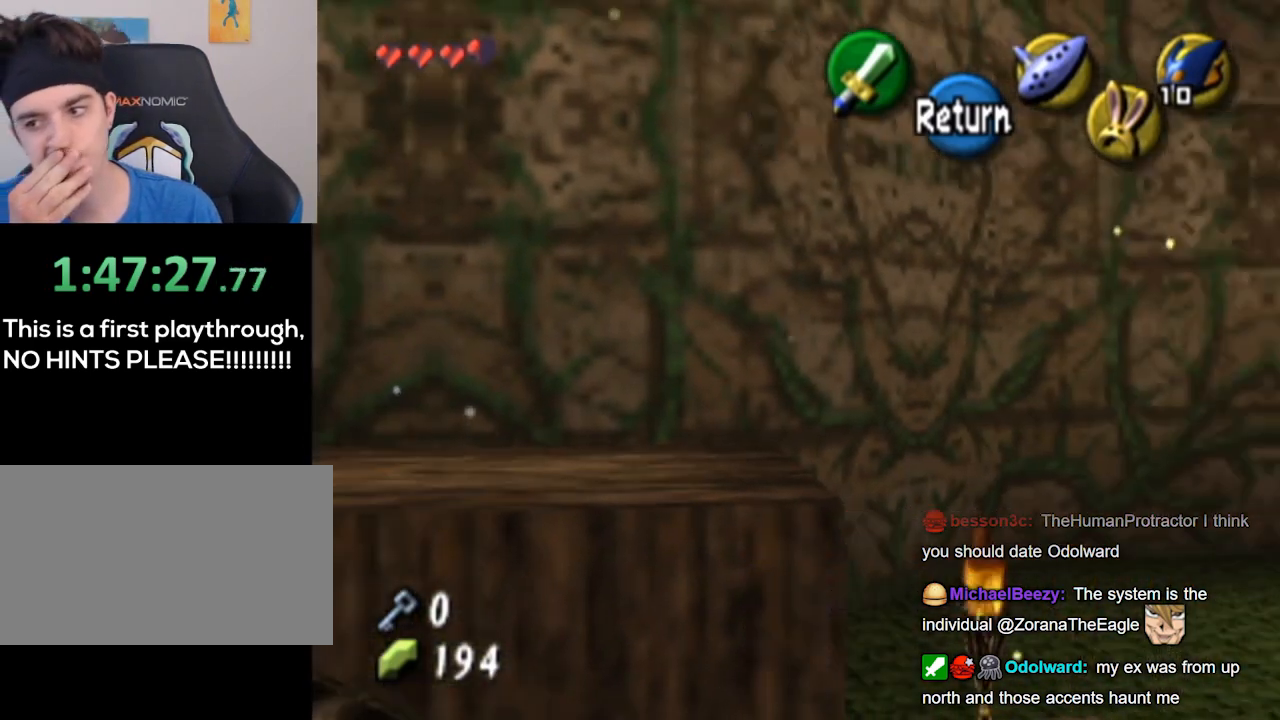
{"buttons": [], "left_stick": "center", "right_stick": "center", "events": [[100, "left_stick", "center"]]}
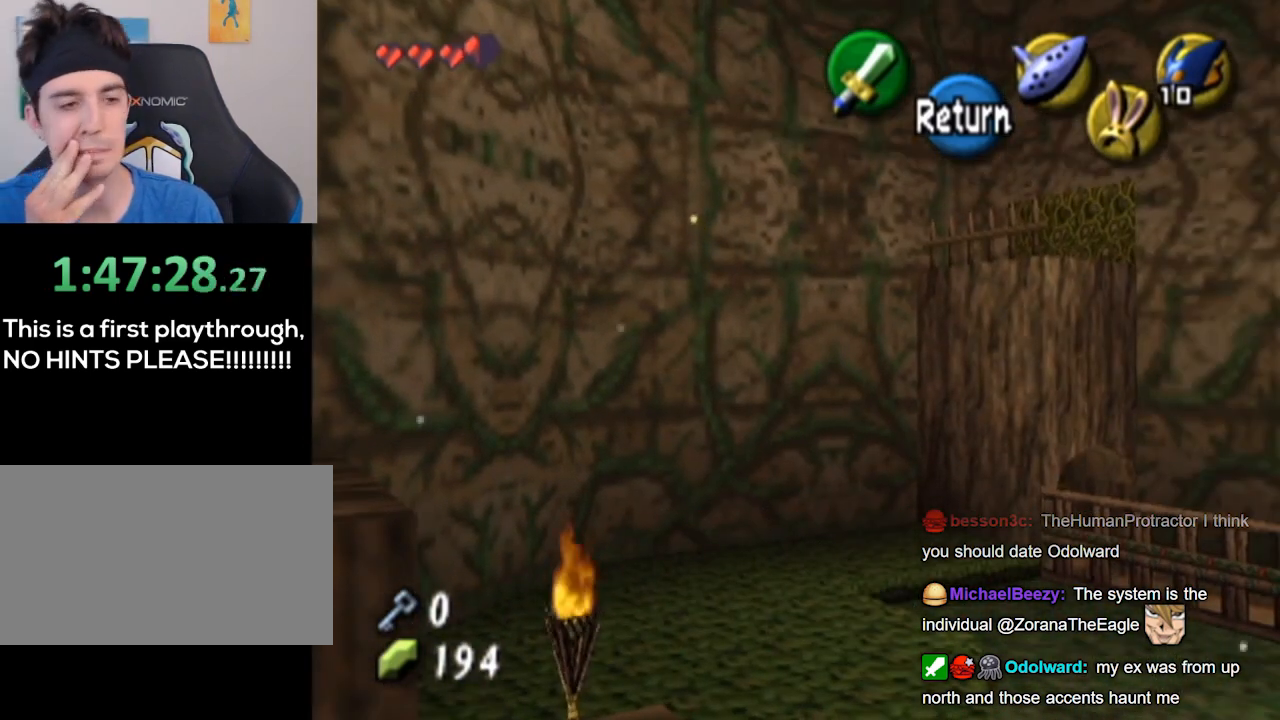
{"buttons": [], "left_stick": "center", "right_stick": "center", "events": []}
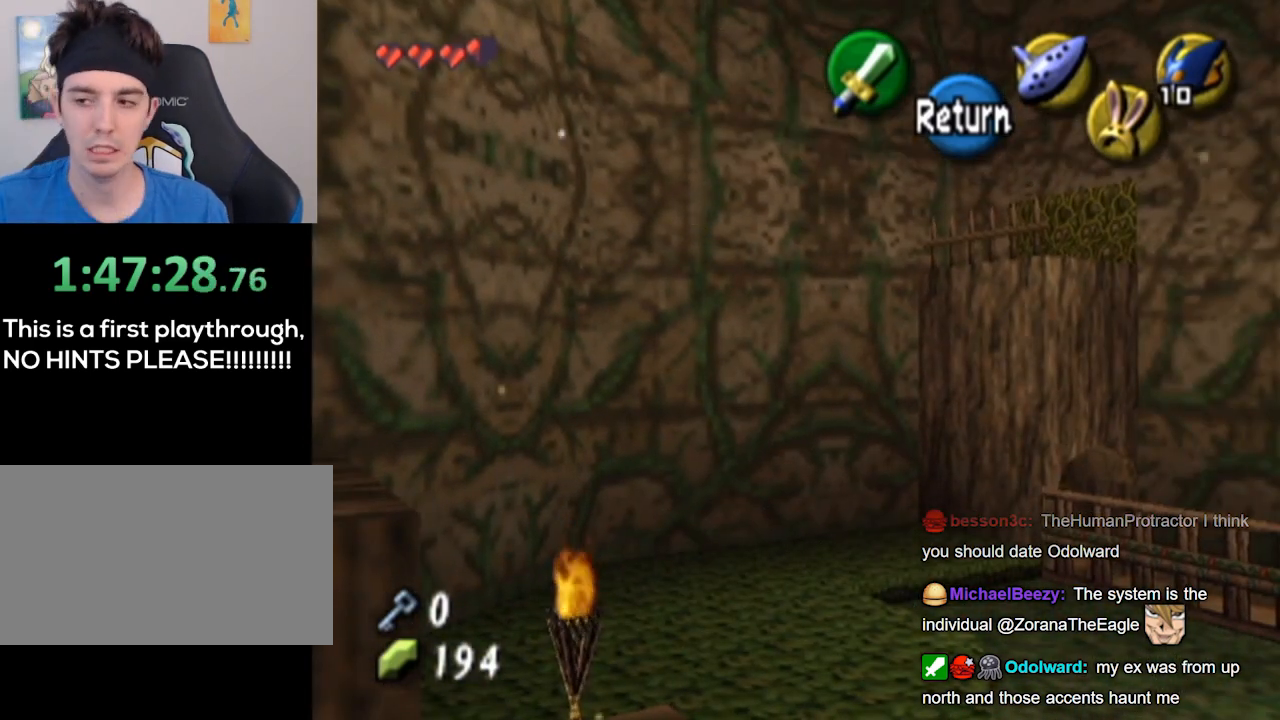
{"buttons": [], "left_stick": "left", "right_stick": "center", "events": [[433, "A", "down"], [467, "left_stick", "left"], [500, "A", "up"]]}
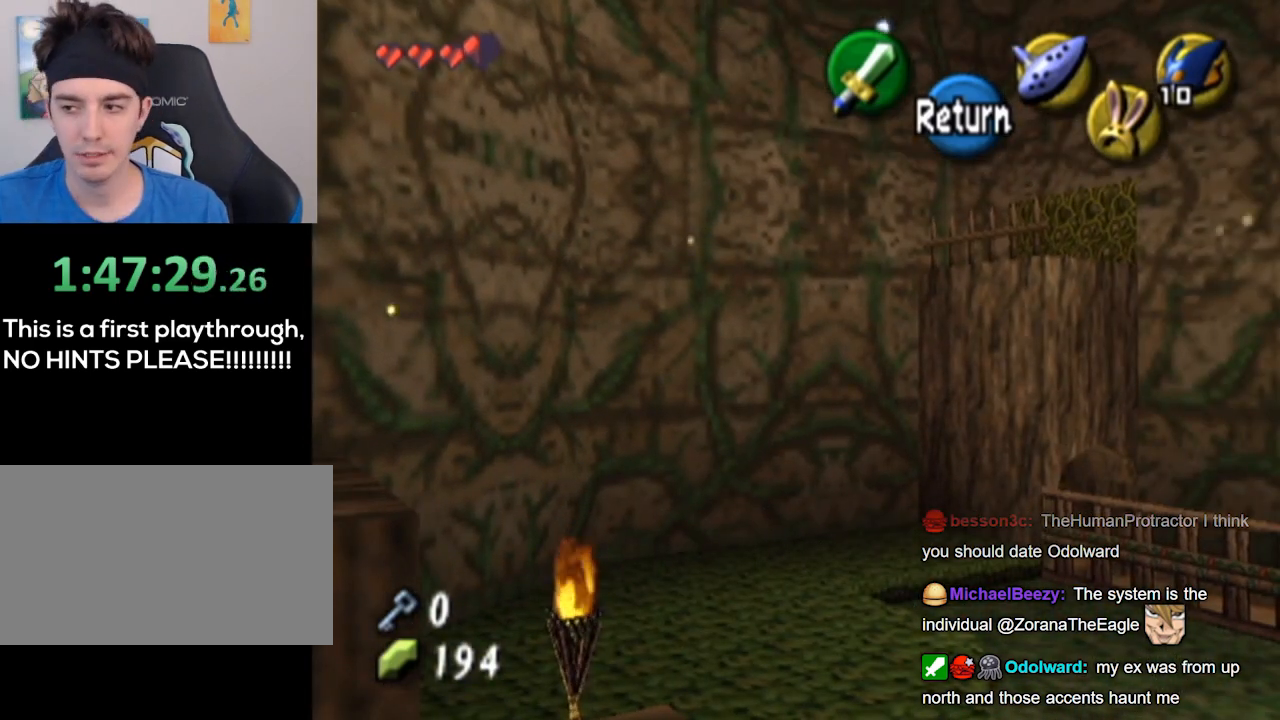
{"buttons": ["L1"], "left_stick": "center", "right_stick": "center", "events": [[333, "L1", "down"], [400, "left_stick", "center"]]}
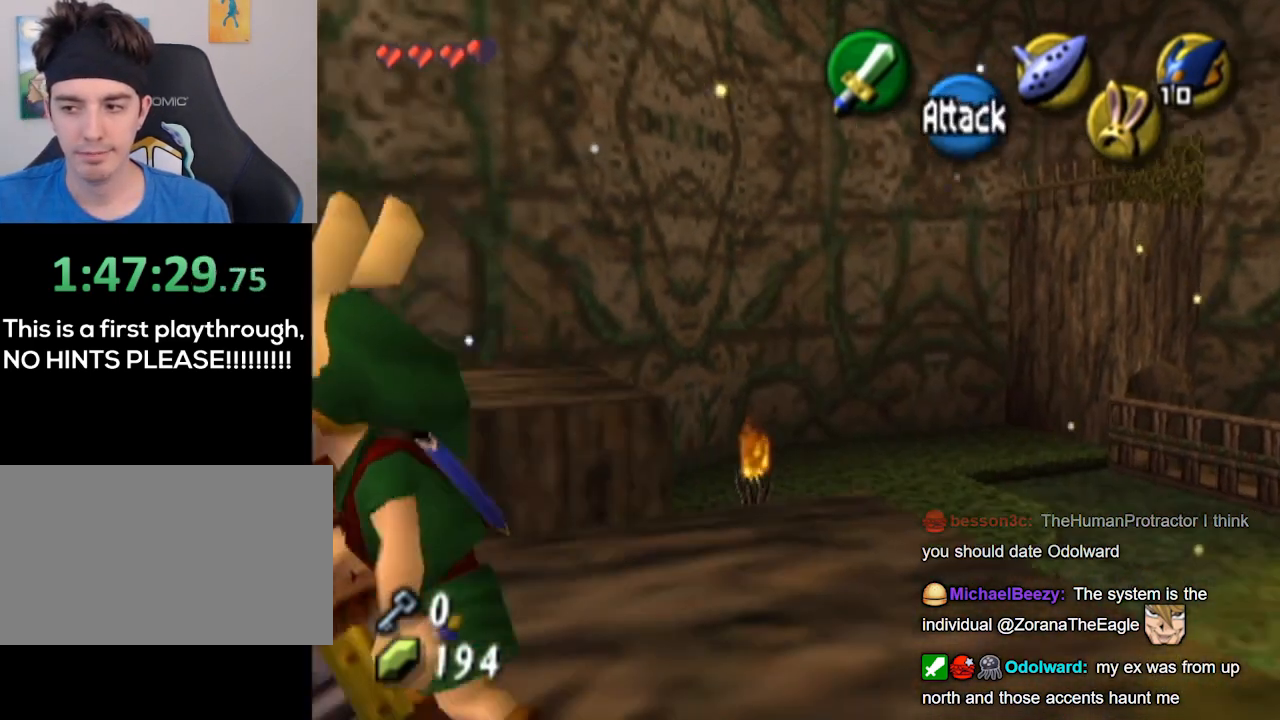
{"buttons": [], "left_stick": "up", "right_stick": "center", "events": [[400, "L1", "up"], [433, "left_stick", "up"]]}
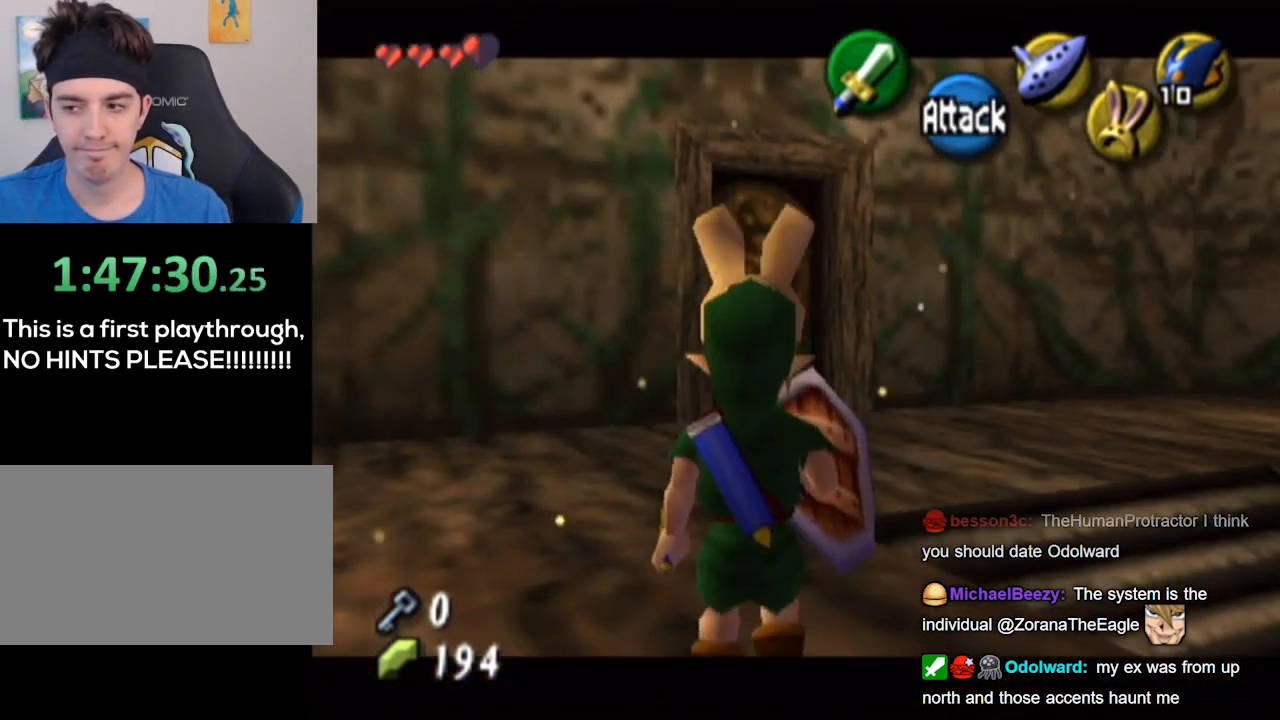
{"buttons": [], "left_stick": "up", "right_stick": "center", "events": []}
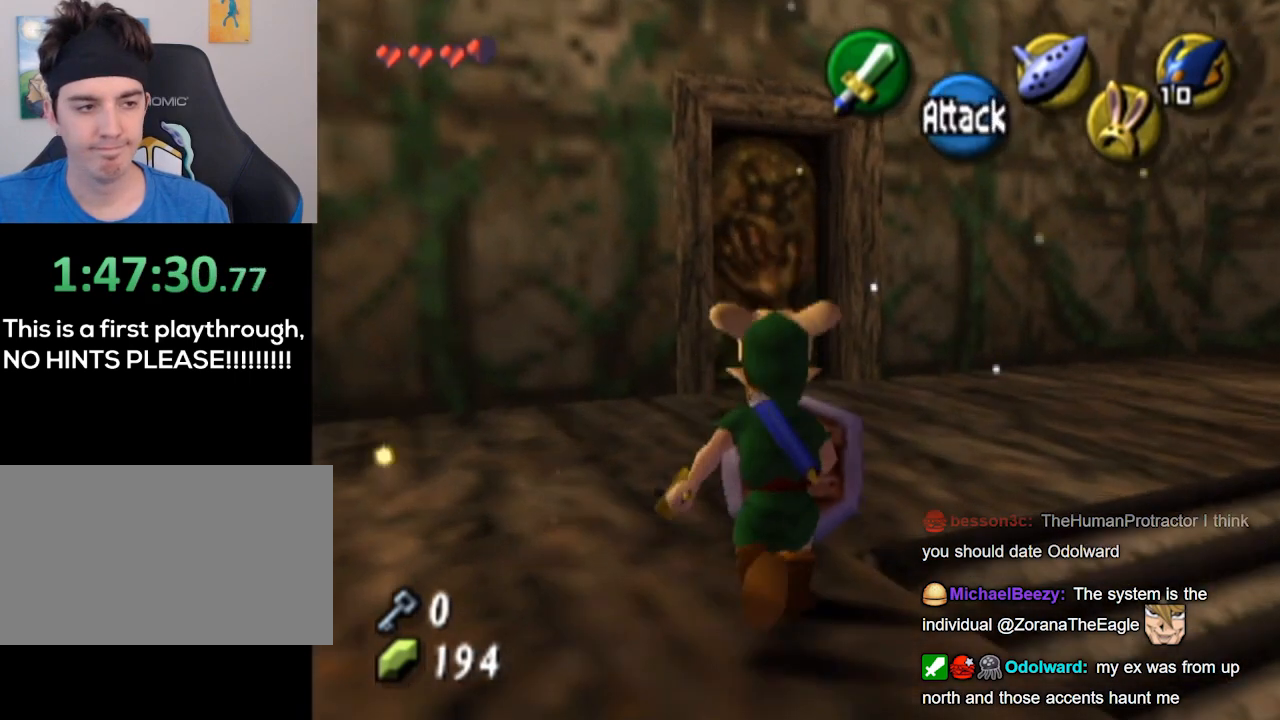
{"buttons": [], "left_stick": "up", "right_stick": "center", "events": []}
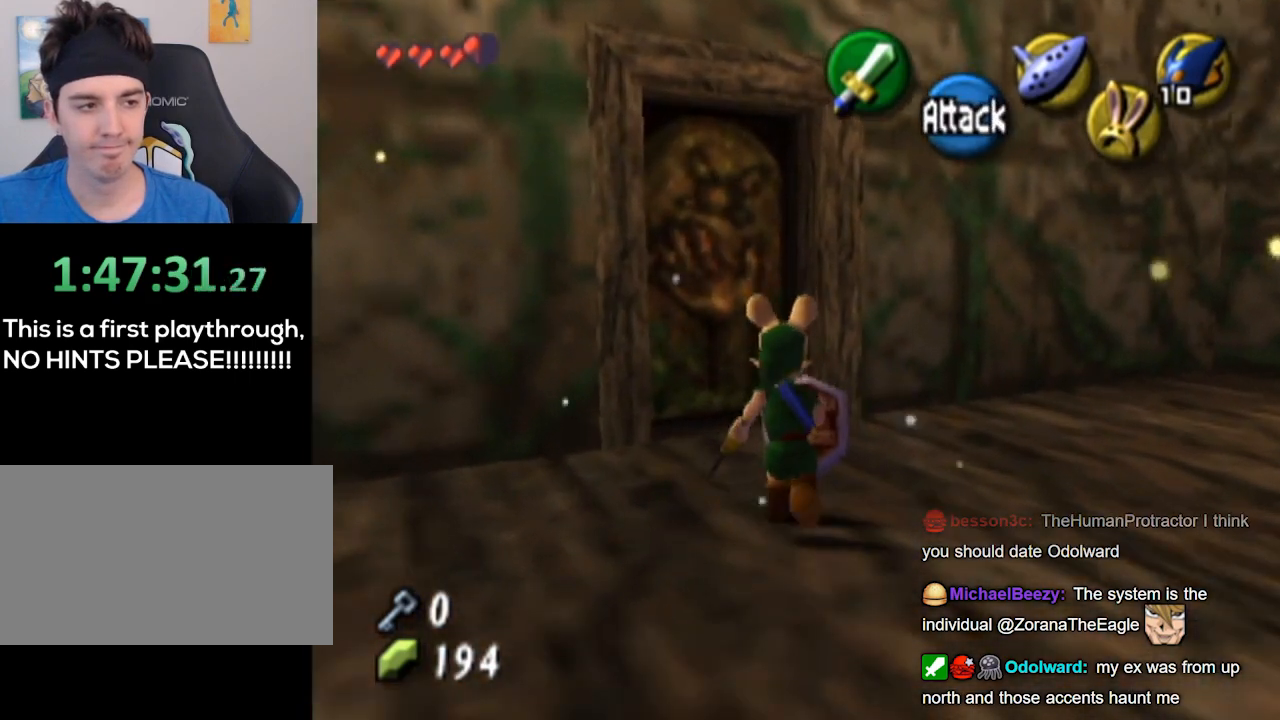
{"buttons": [], "left_stick": "center", "right_stick": "center", "events": [[33, "left_stick", "up-left"], [233, "A", "down"], [267, "left_stick", "center"], [333, "A", "up"]]}
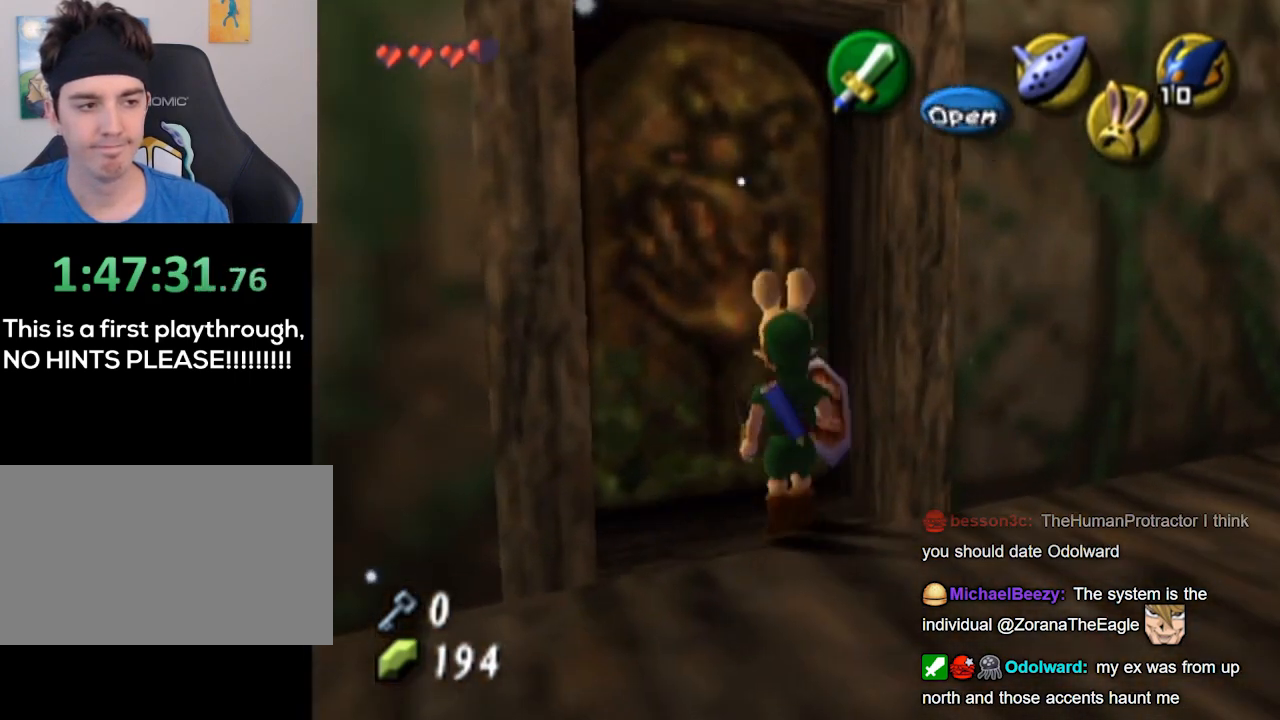
{"buttons": [], "left_stick": "center", "right_stick": "center", "events": []}
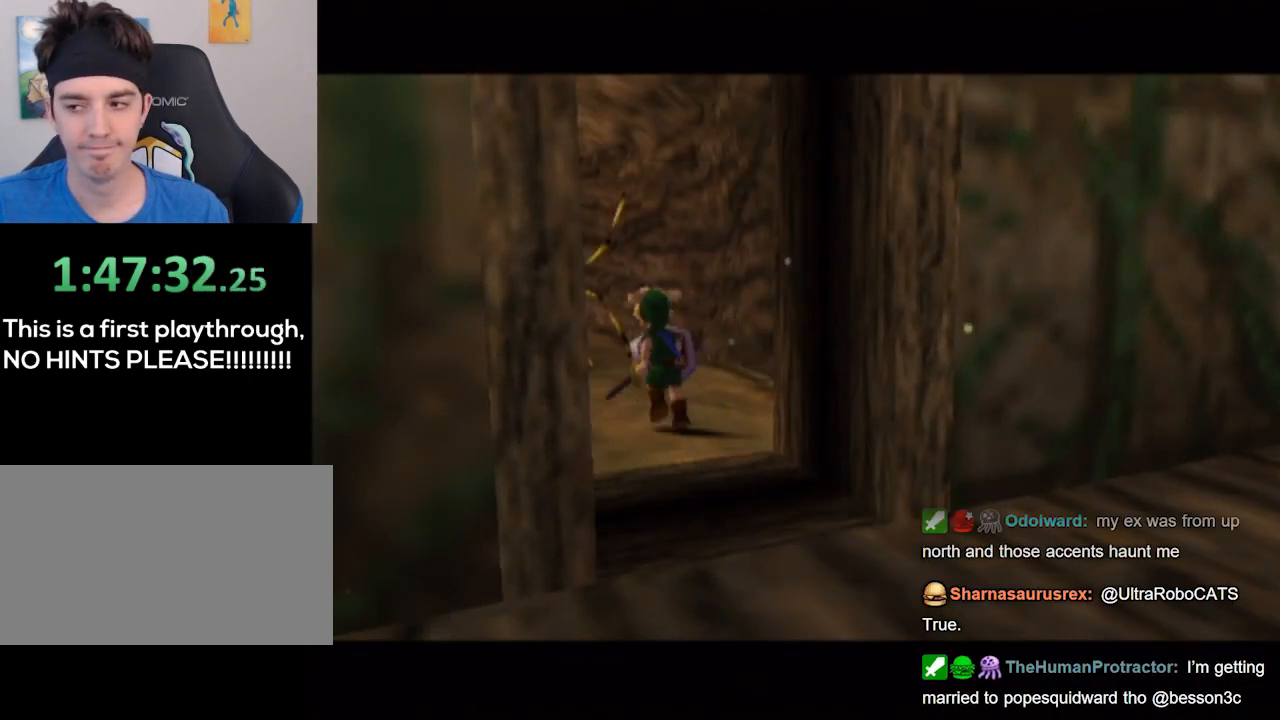
{"buttons": [], "left_stick": "center", "right_stick": "center", "events": []}
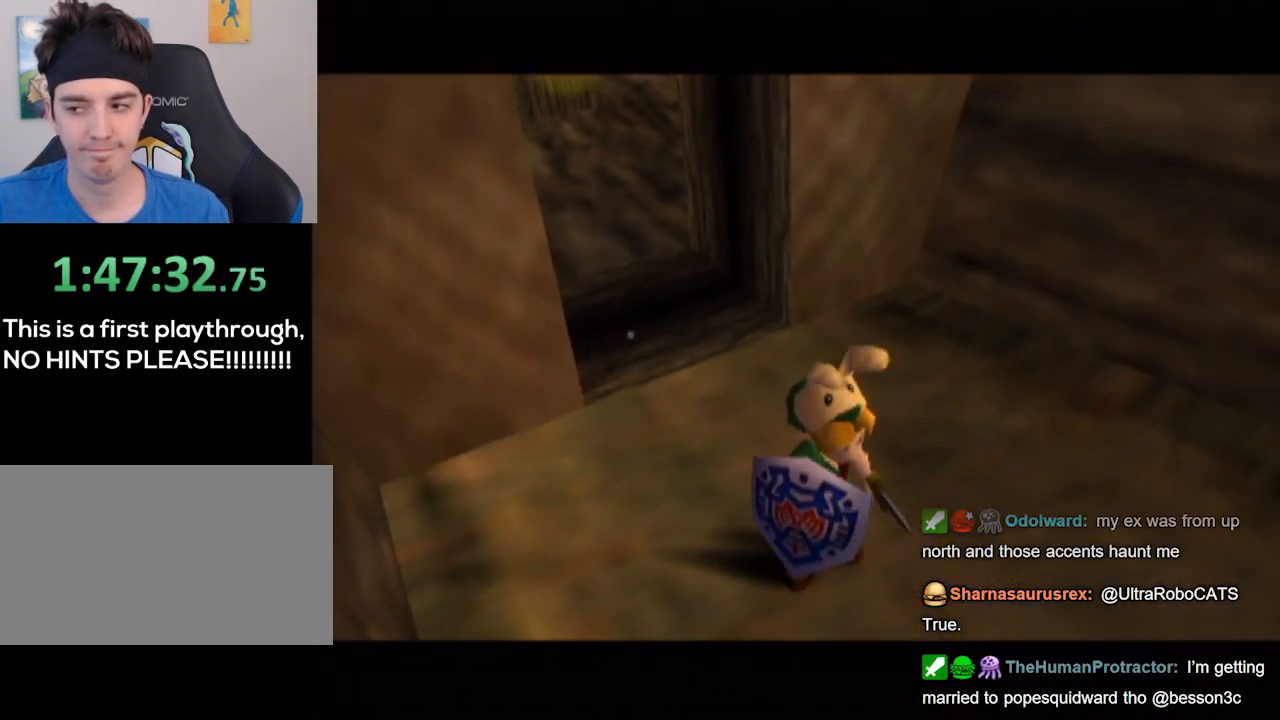
{"buttons": [], "left_stick": "center", "right_stick": "center", "events": []}
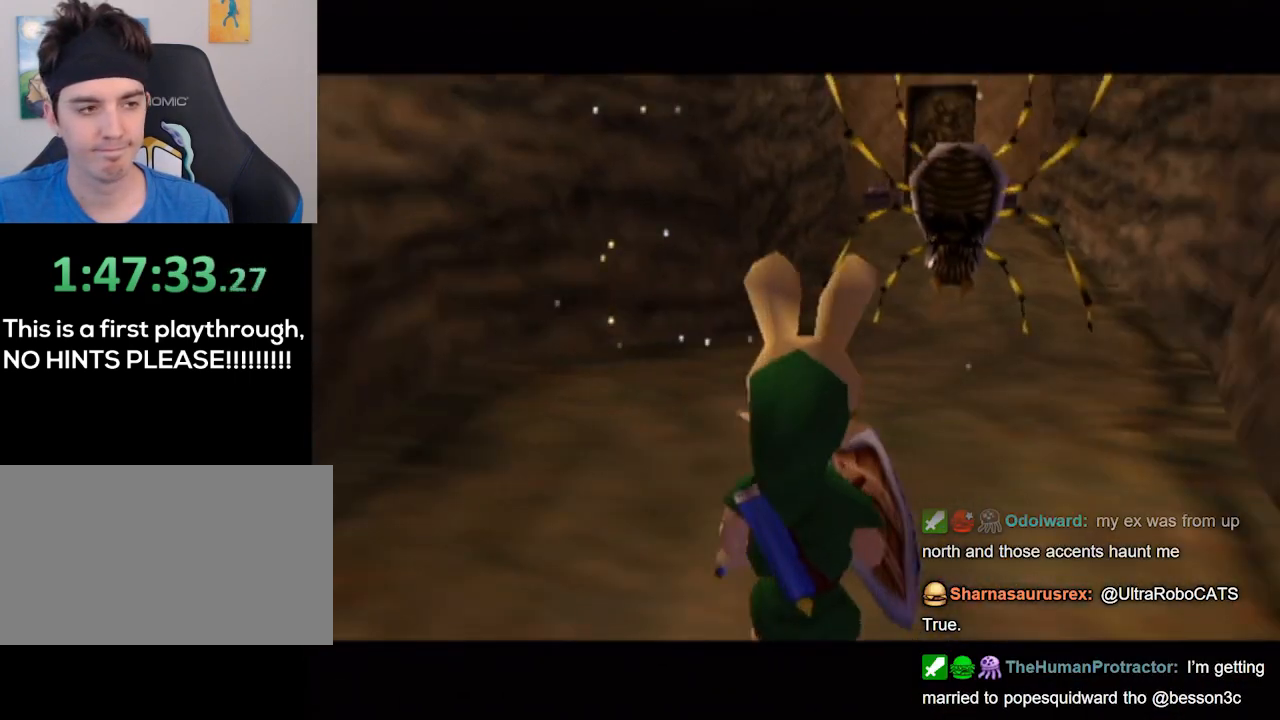
{"buttons": [], "left_stick": "center", "right_stick": "center", "events": []}
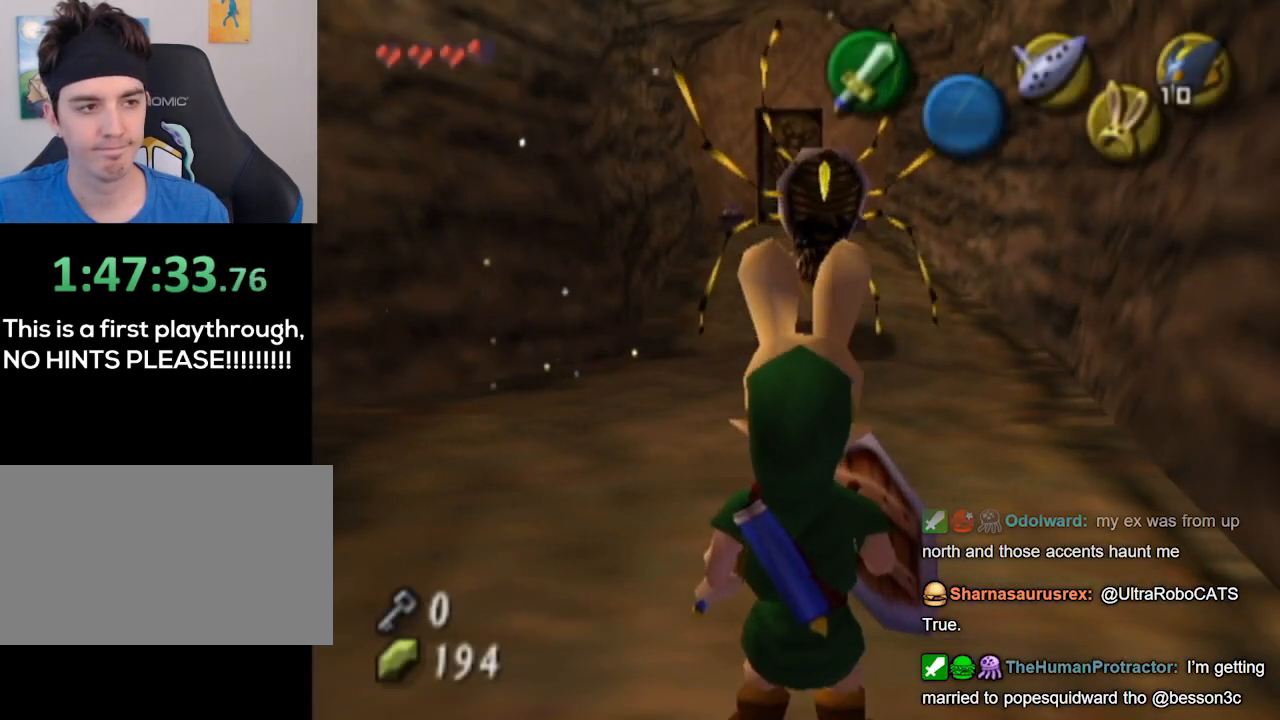
{"buttons": ["L1"], "left_stick": "center", "right_stick": "center", "events": [[67, "L1", "down"], [233, "B", "down"], [300, "B", "up"]]}
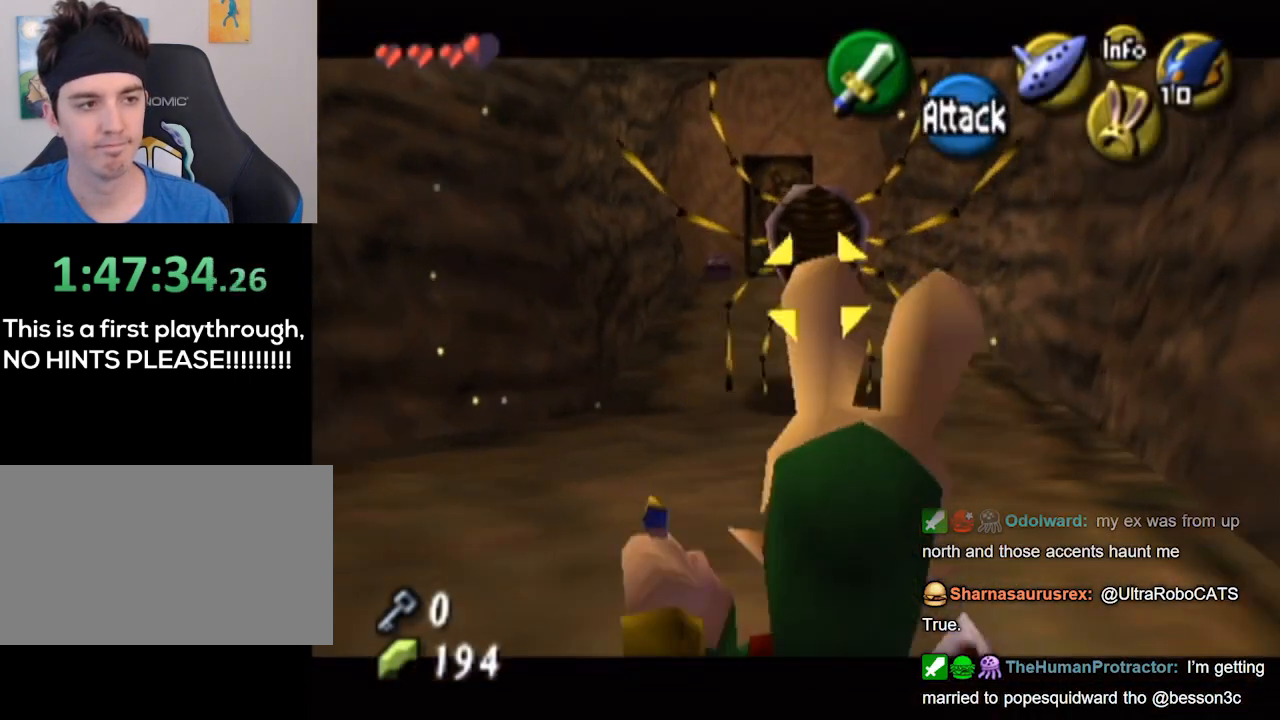
{"buttons": ["L1"], "left_stick": "center", "right_stick": "center", "events": [[367, "B", "down"], [433, "B", "up"]]}
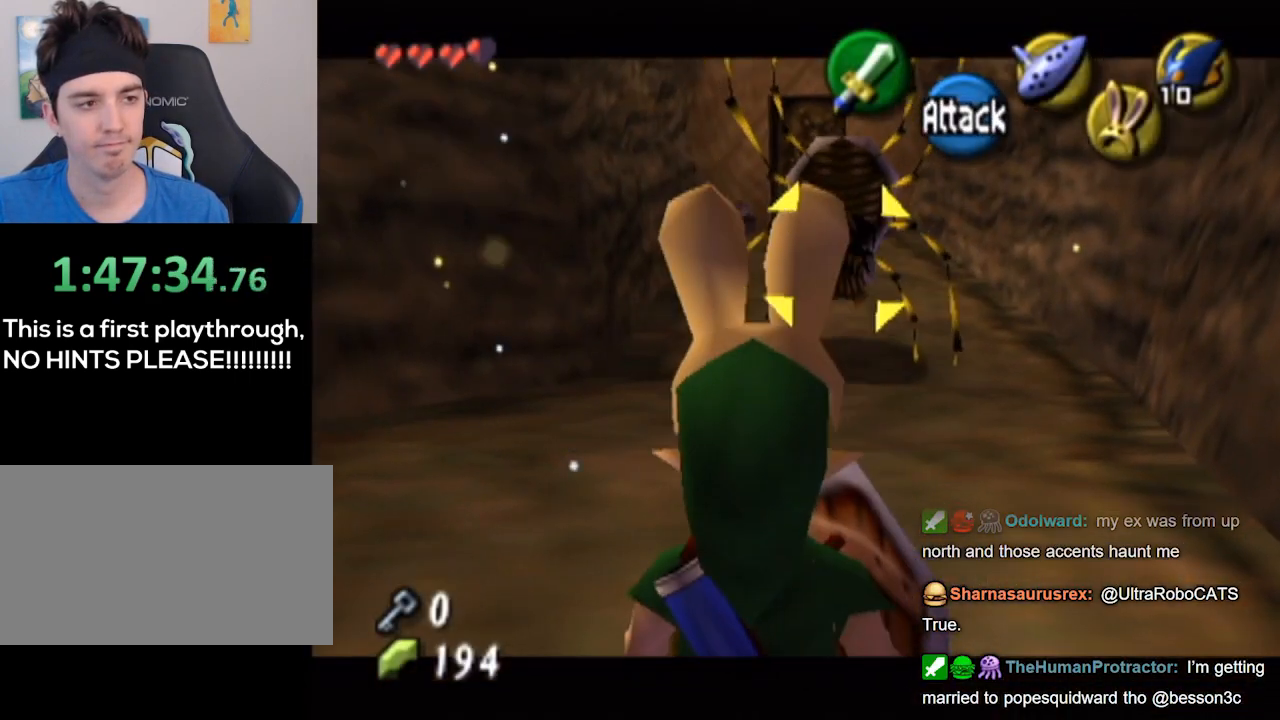
{"buttons": ["L1"], "left_stick": "center", "right_stick": "center", "events": []}
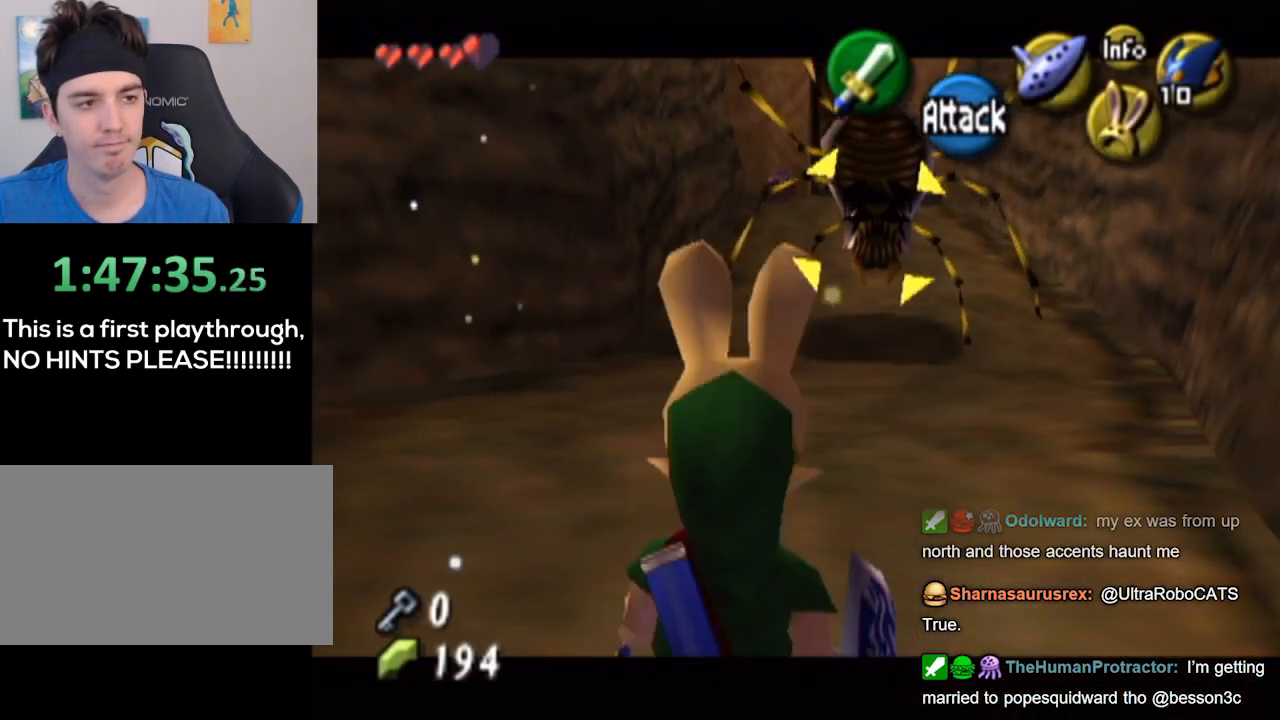
{"buttons": ["L1"], "left_stick": "center", "right_stick": "center", "events": [[200, "left_stick", "up-right"], [367, "left_stick", "up"], [500, "left_stick", "center"]]}
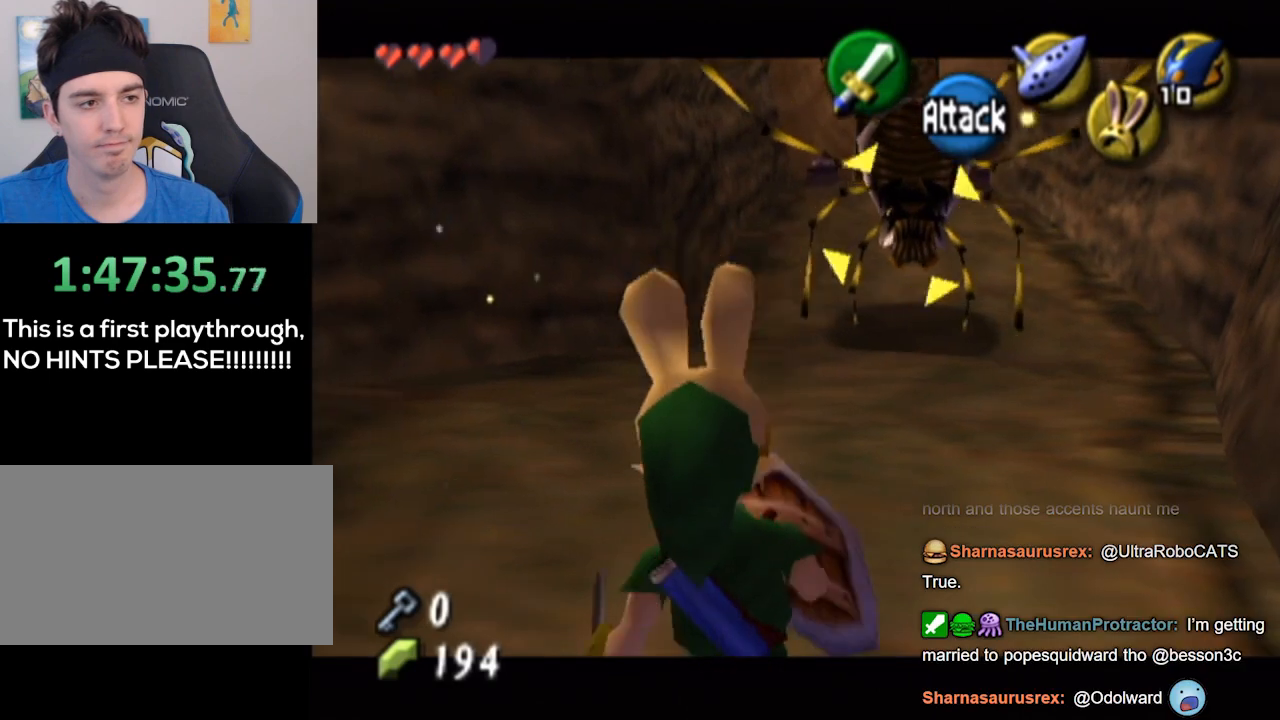
{"buttons": ["B"], "left_stick": "center", "right_stick": "center", "events": [[133, "L1", "up"], [267, "B", "down"]]}
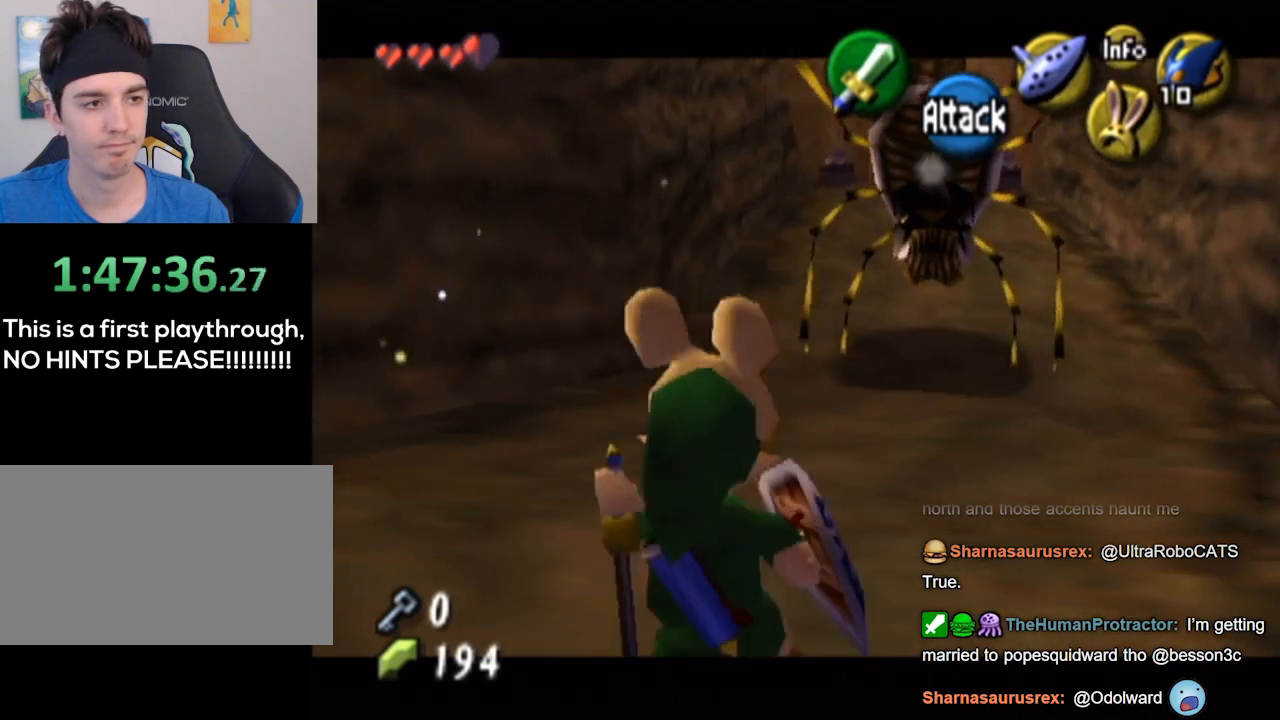
{"buttons": ["B"], "left_stick": "center", "right_stick": "center", "events": []}
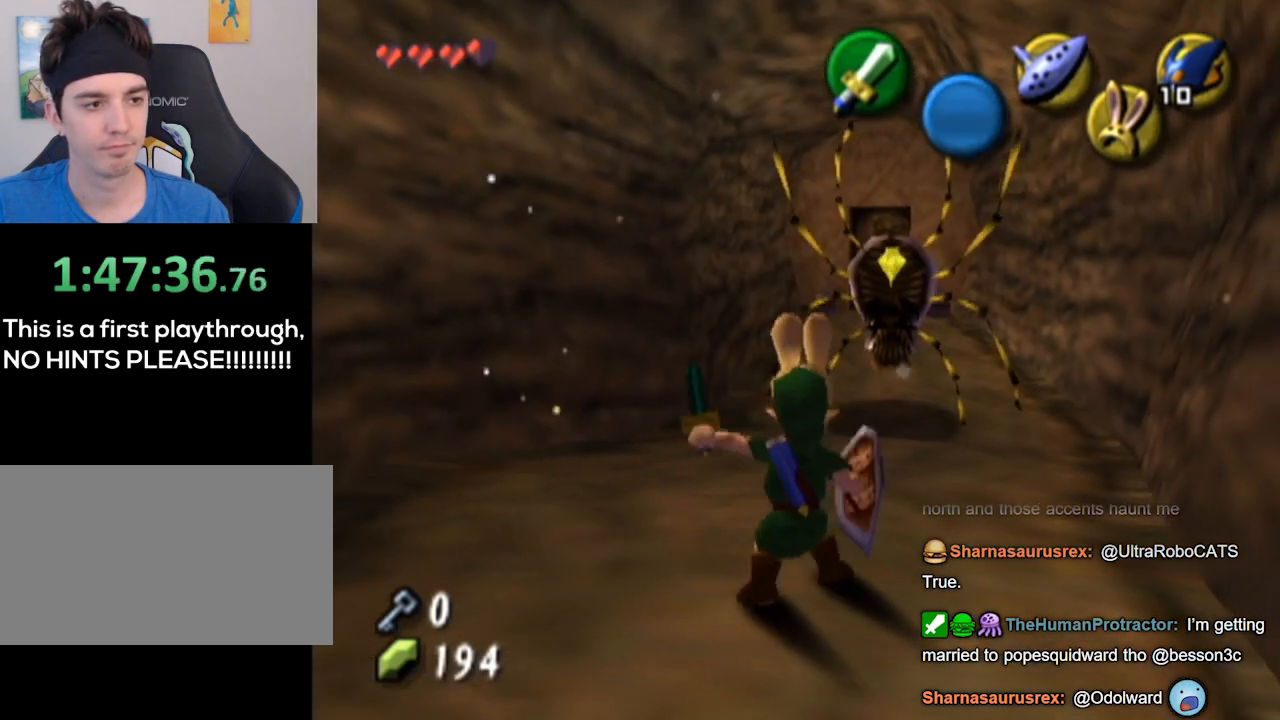
{"buttons": ["B"], "left_stick": "center", "right_stick": "center", "events": []}
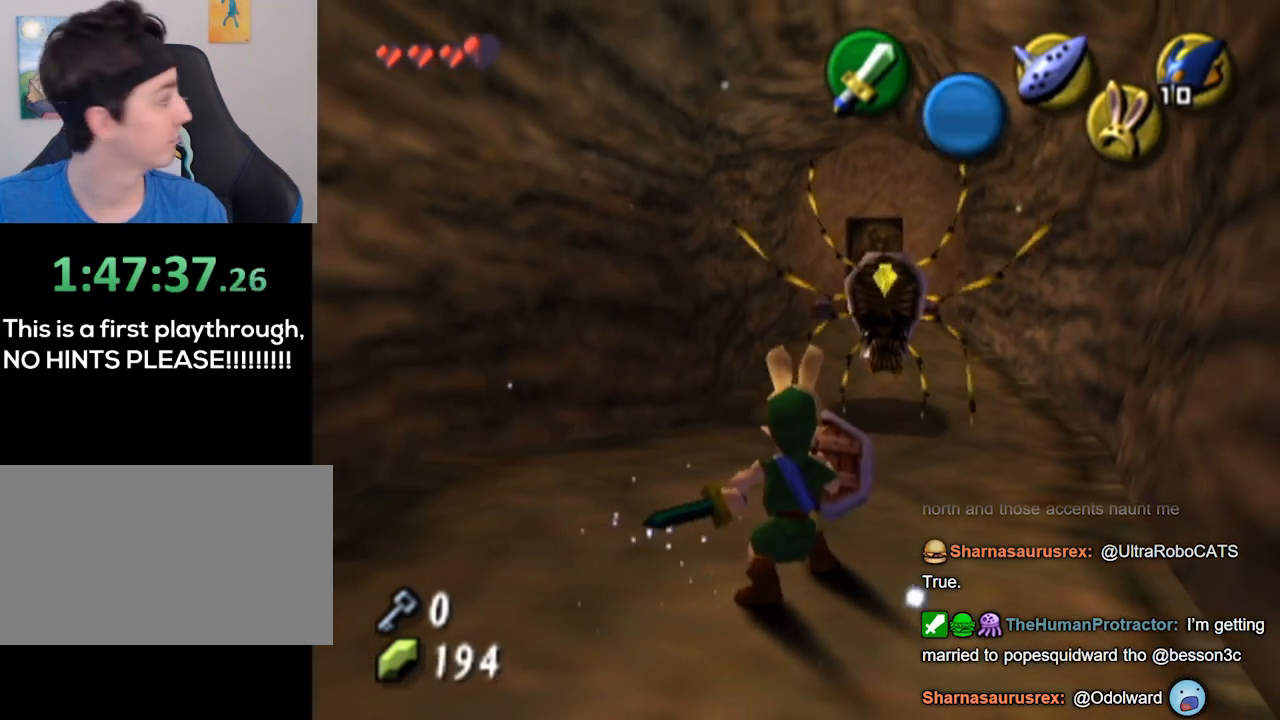
{"buttons": ["B"], "left_stick": "center", "right_stick": "center", "events": []}
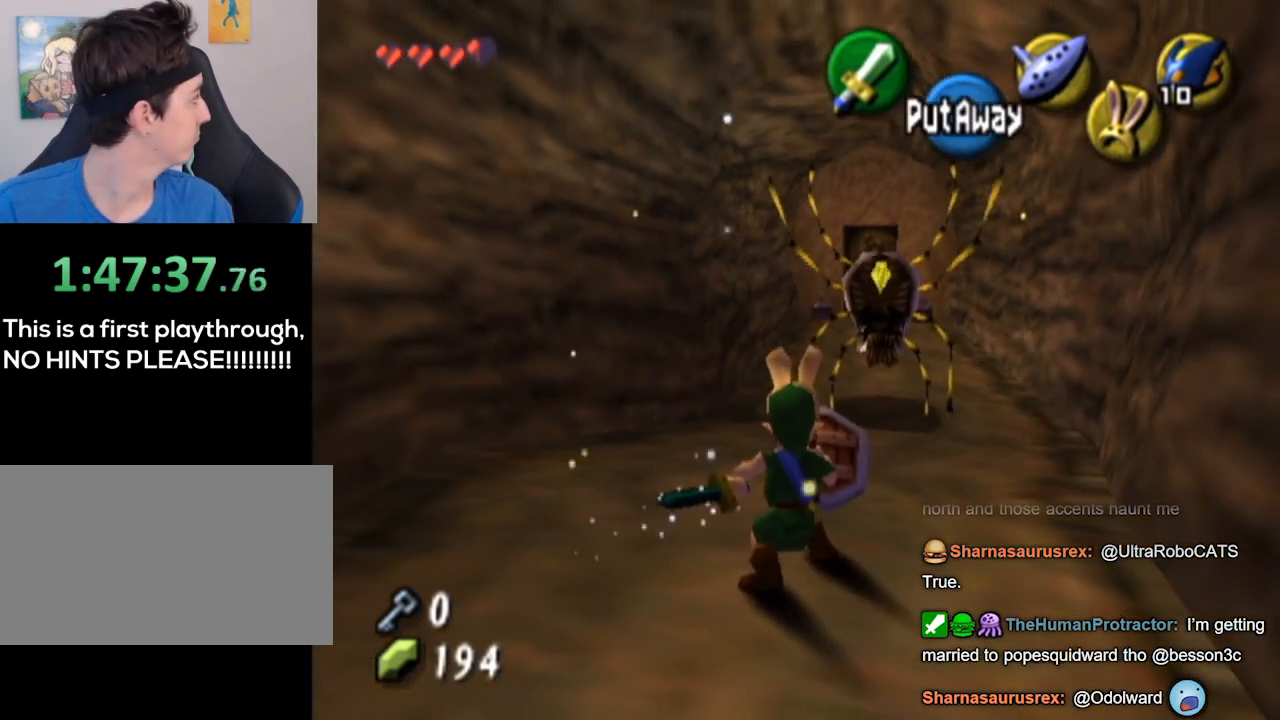
{"buttons": ["B"], "left_stick": "center", "right_stick": "center", "events": [[133, "left_stick", "left"], [233, "left_stick", "center"], [367, "left_stick", "down-left"], [500, "left_stick", "center"]]}
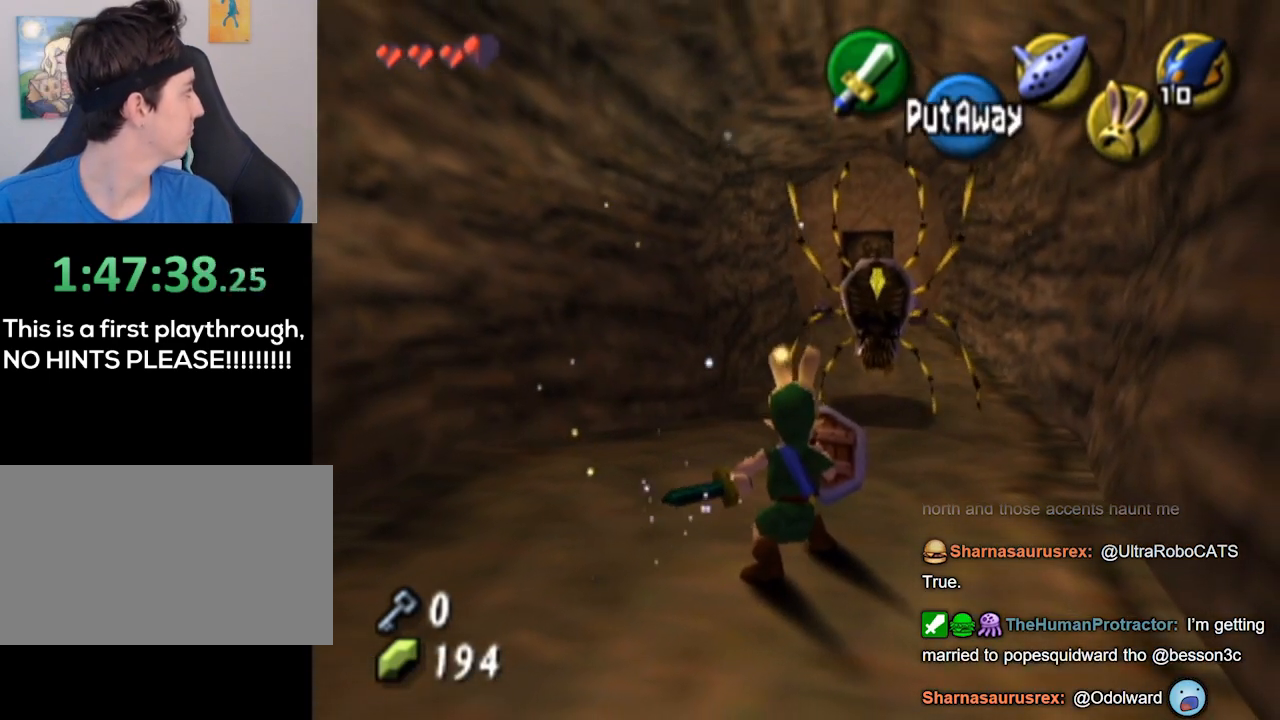
{"buttons": ["B"], "left_stick": "center", "right_stick": "center", "events": []}
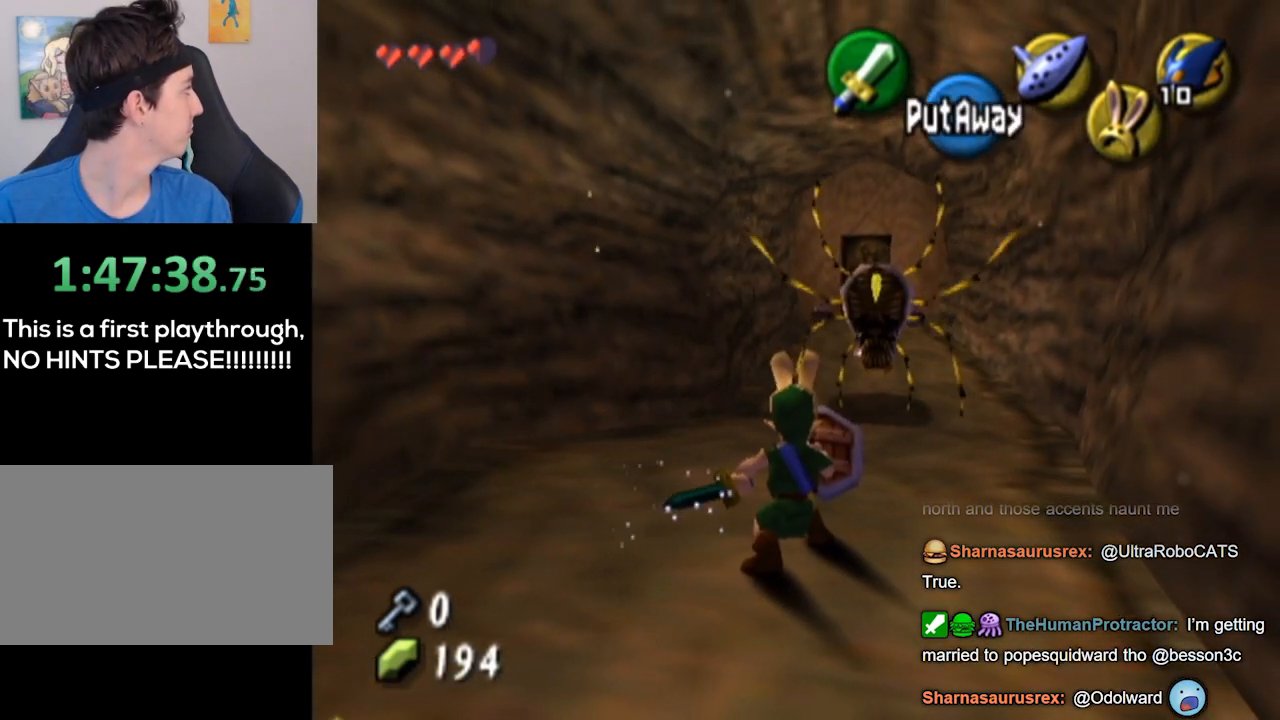
{"buttons": [], "left_stick": "center", "right_stick": "center", "events": [[300, "B", "up"]]}